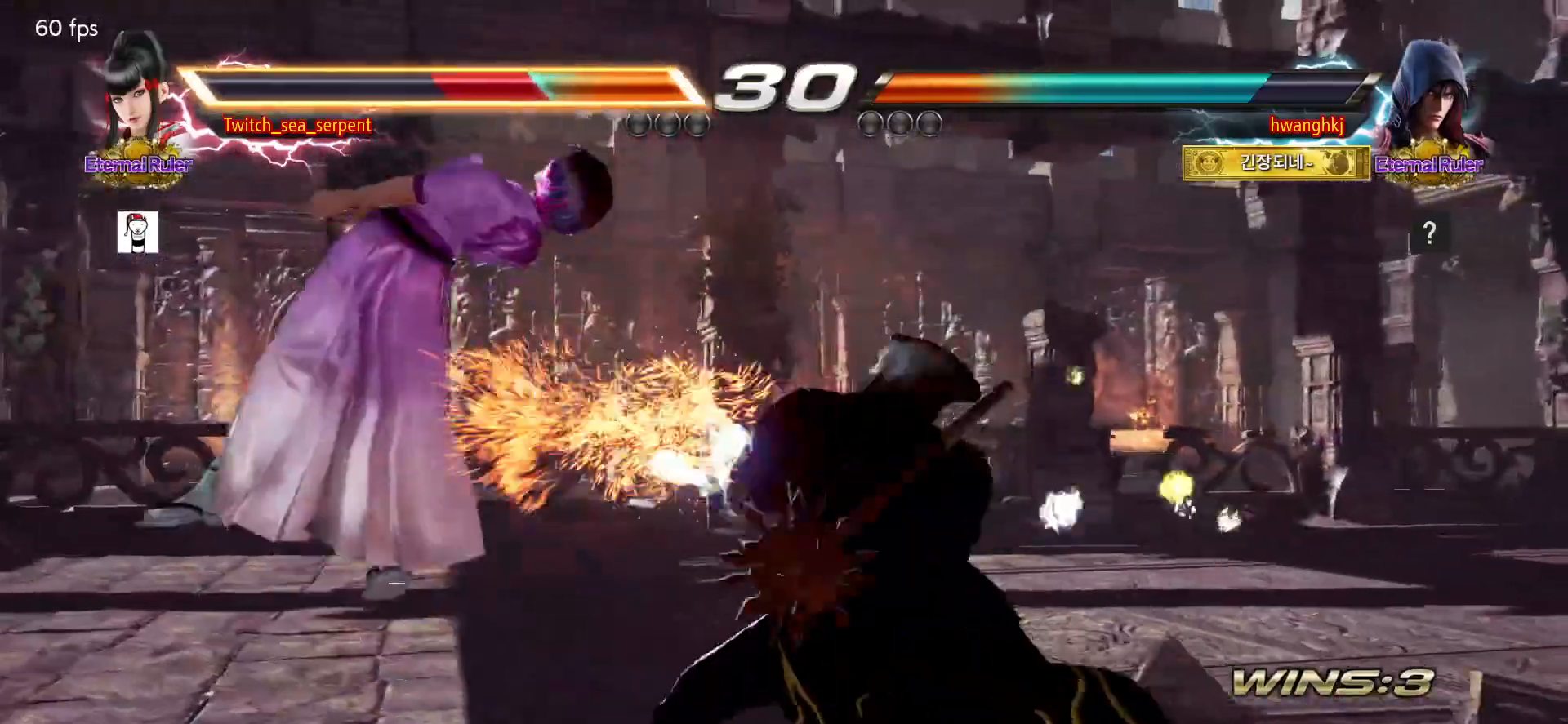
Gameplay with a controller (arcade stick); each line is a JSON object with the inputs held at the frame after it (dt_ms = milliseconds from this image to that frame). "events" lists button and stick changes between this image and that frame as [ms after this image, input, new state], when the widget could be followed in between. Not read: L3 R3 Z left_stick.
{"dt_ms": 500, "buttons": ["SQUARE"], "events": [[17, "SQUARE", "down"], [83, "SQUARE", "up"], [183, "SQUARE", "down"], [233, "SQUARE", "up"], [300, "SQUARE", "down"], [367, "SQUARE", "up"], [467, "SQUARE", "down"]]}
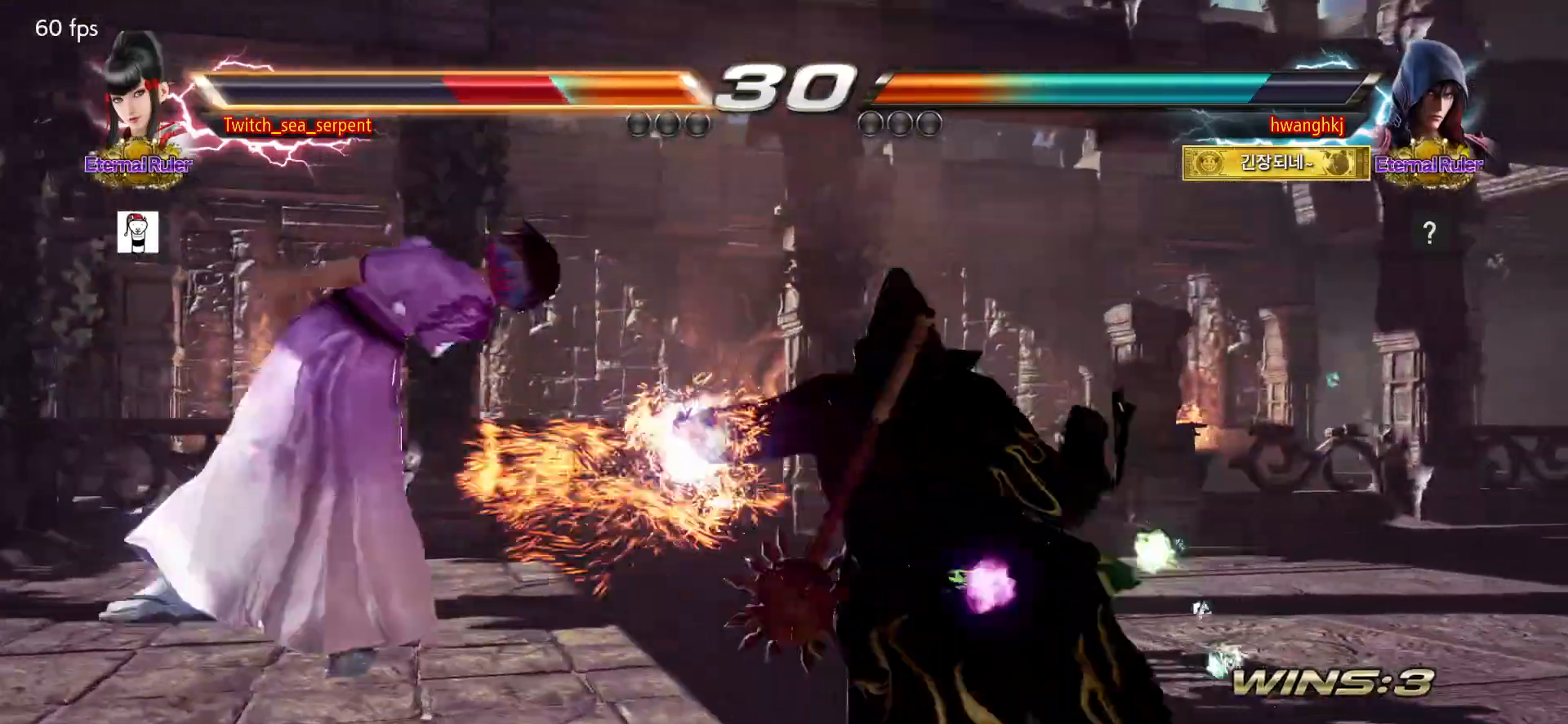
{"dt_ms": 500, "buttons": [], "events": [[17, "SQUARE", "up"]]}
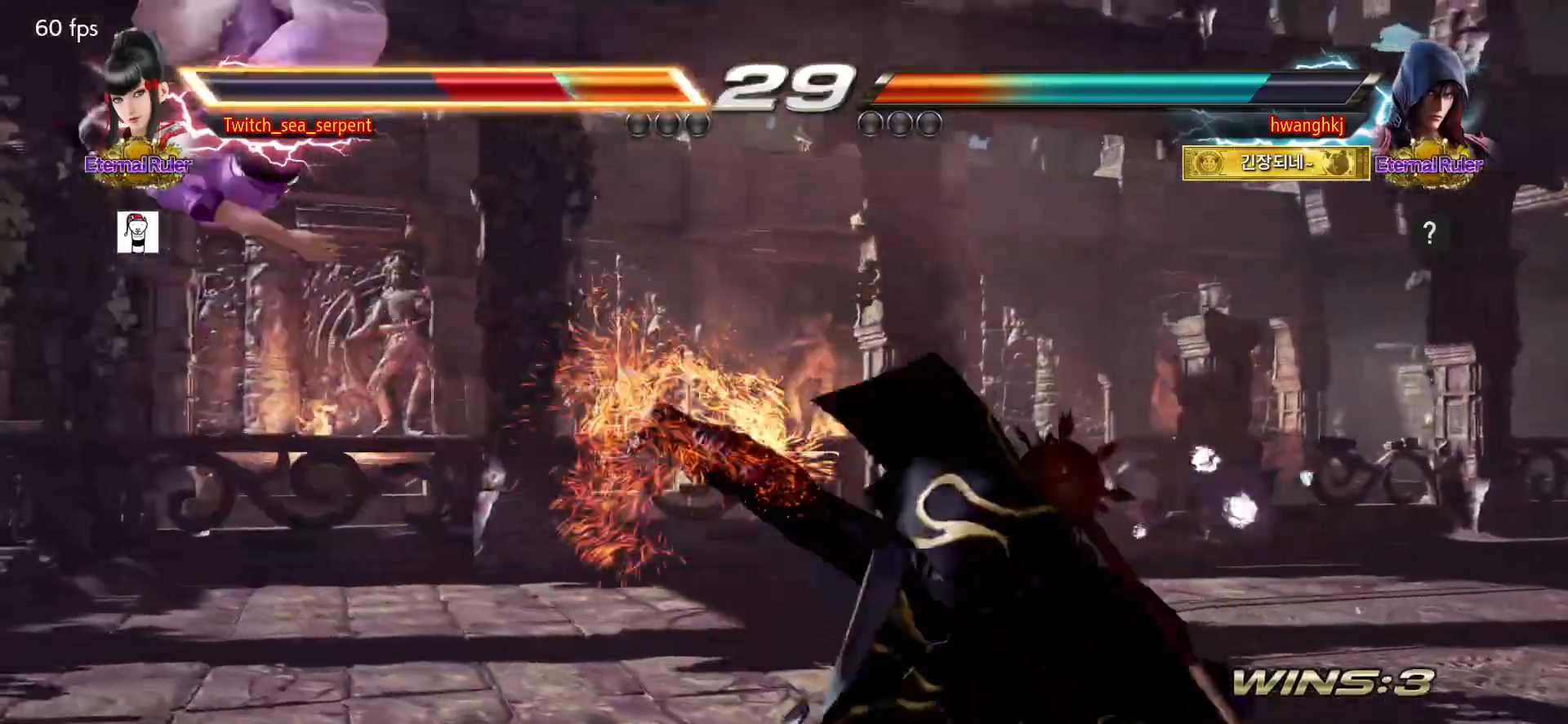
{"dt_ms": 500, "buttons": ["SQUARE"], "events": [[133, "SQUARE", "down"], [200, "SQUARE", "up"], [300, "SQUARE", "down"], [383, "SQUARE", "up"], [483, "SQUARE", "down"]]}
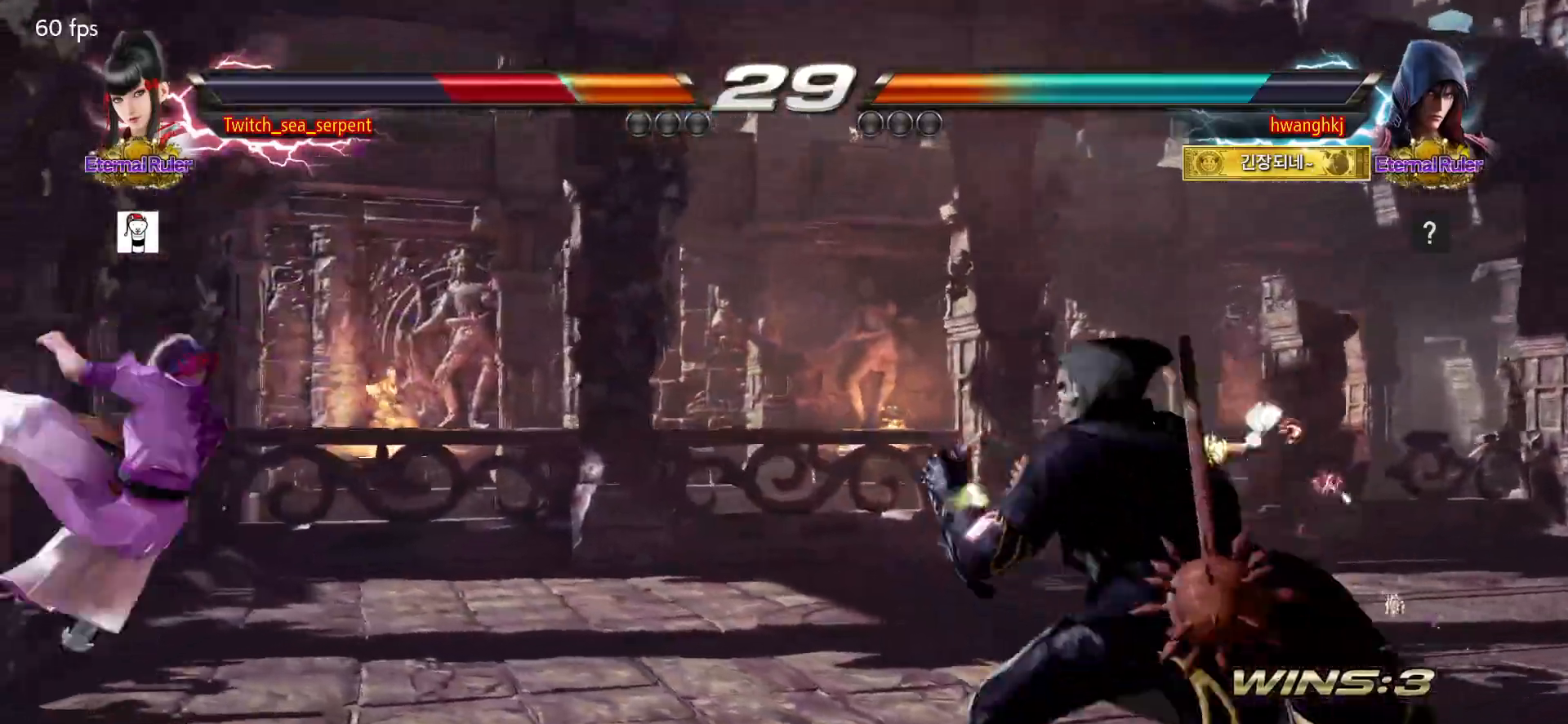
{"dt_ms": 500, "buttons": [], "events": [[50, "SQUARE", "up"], [117, "SQUARE", "down"], [167, "SQUARE", "up"], [250, "SQUARE", "down"], [300, "SQUARE", "up"], [333, "SQUARE", "down"], [433, "SQUARE", "up"]]}
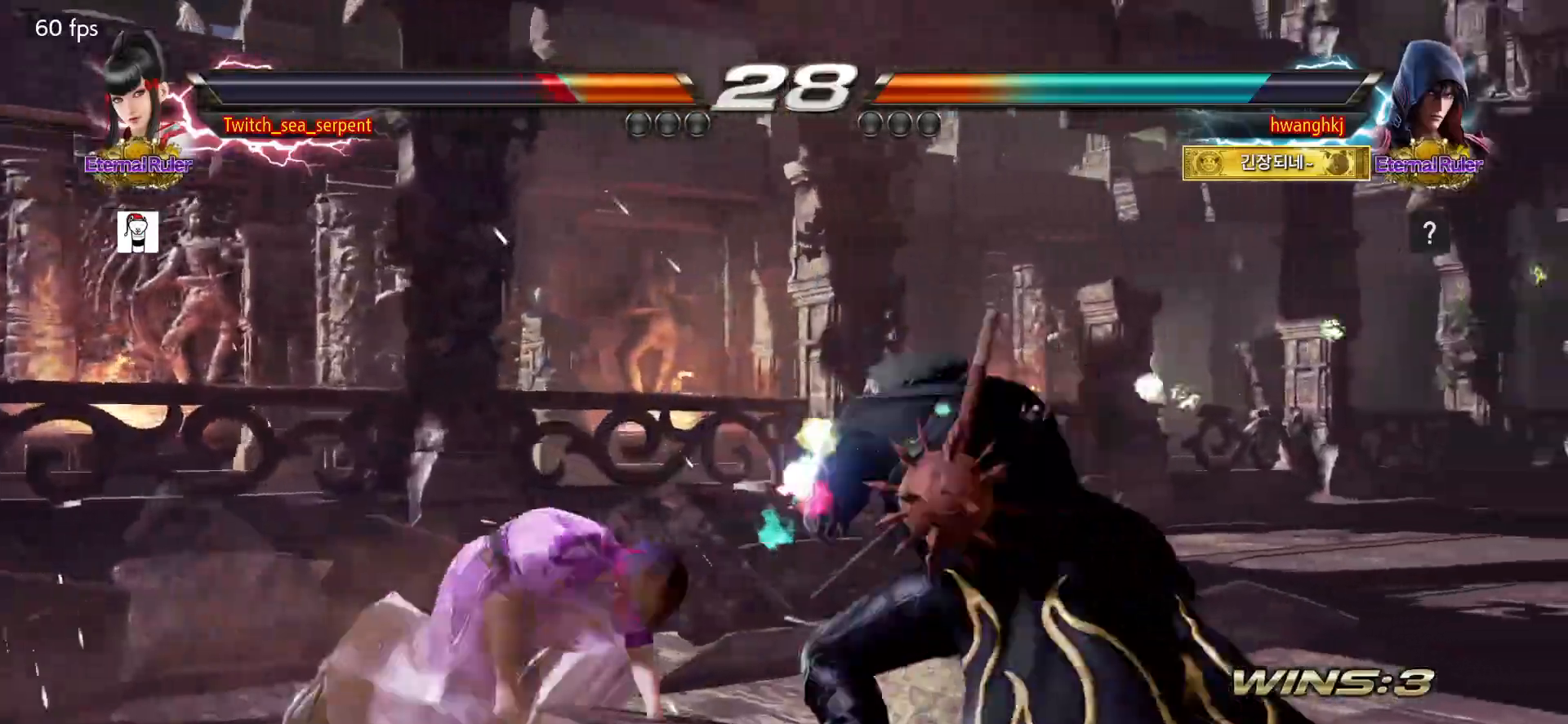
{"dt_ms": 500, "buttons": [], "events": []}
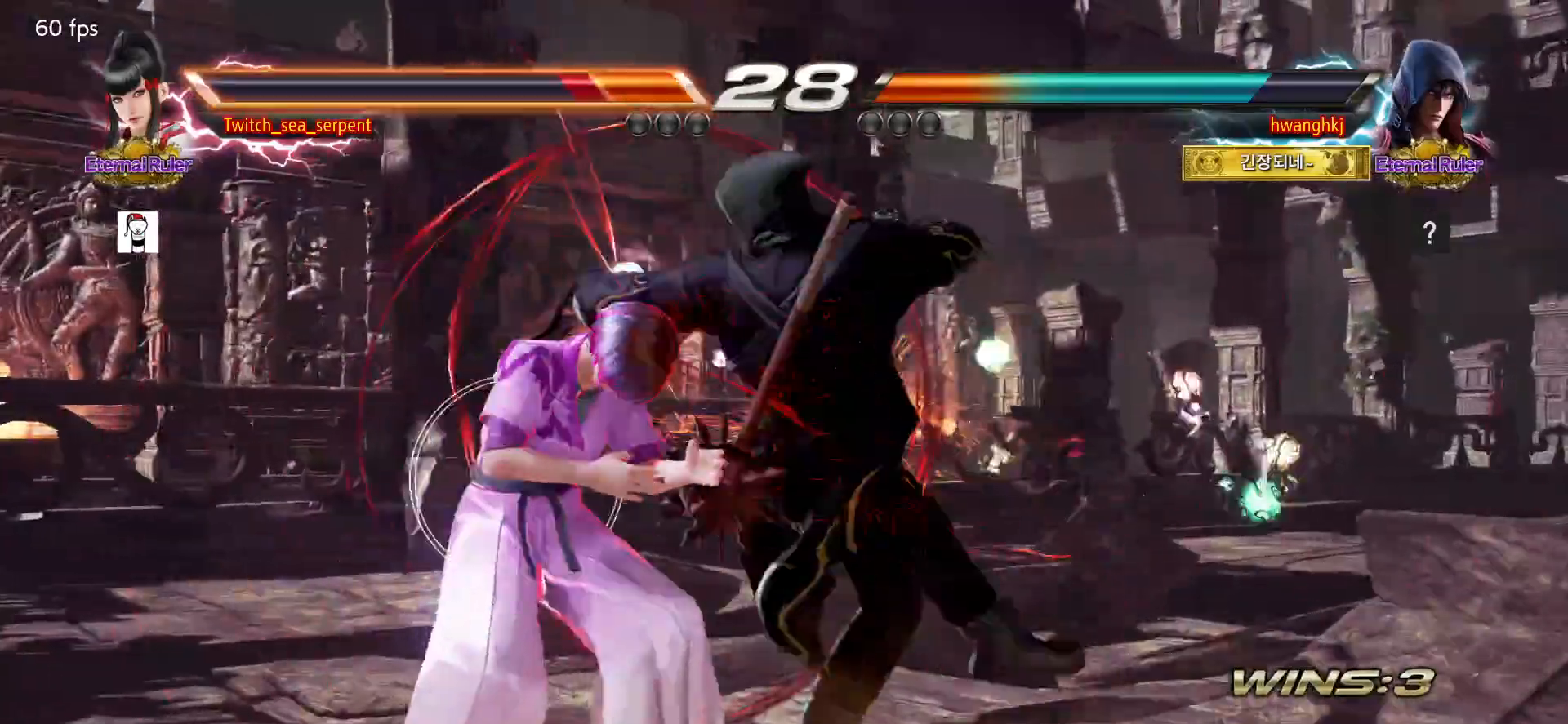
{"dt_ms": 1000, "buttons": []}
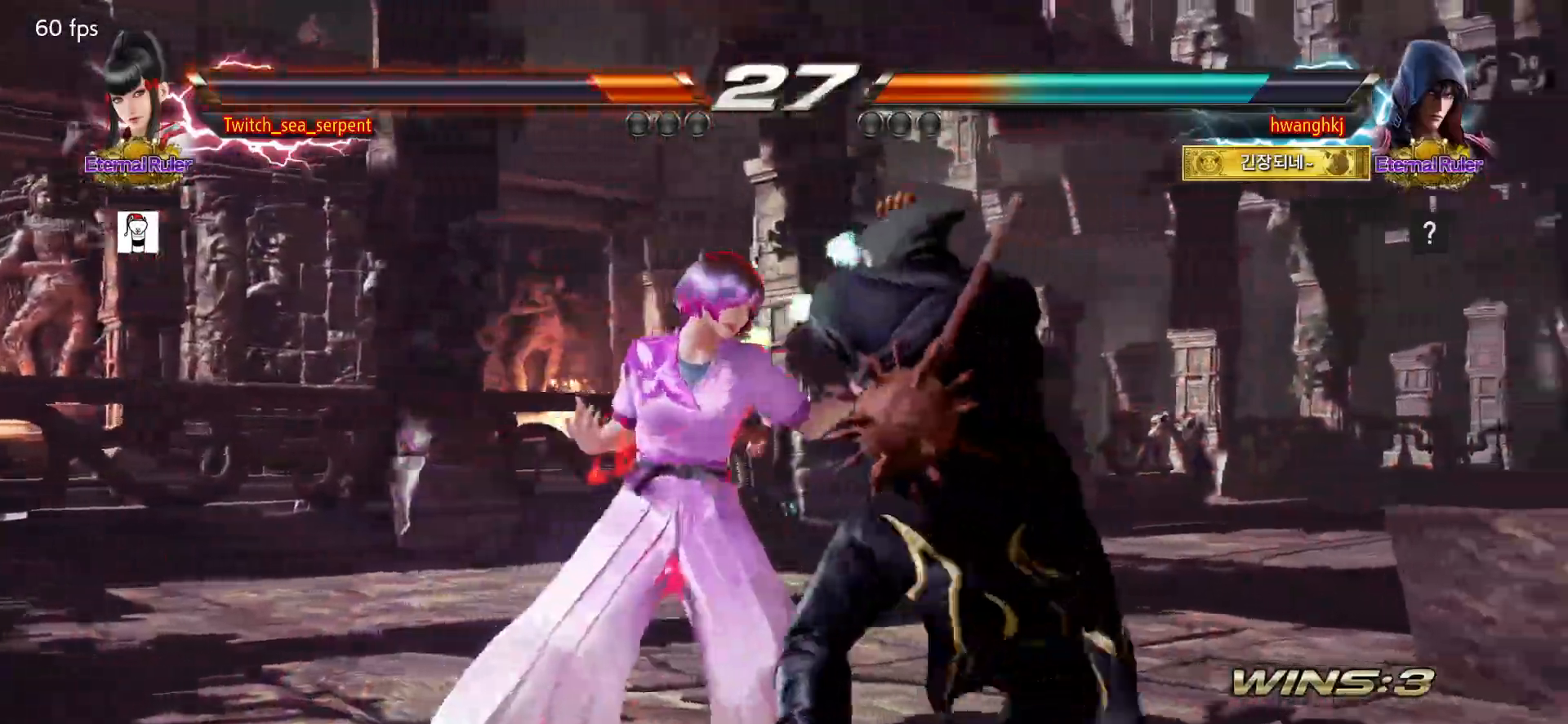
{"dt_ms": 500, "buttons": [], "events": [[17, "SQUARE", "down"], [67, "SQUARE", "up"], [150, "SQUARE", "down"], [200, "SQUARE", "up"]]}
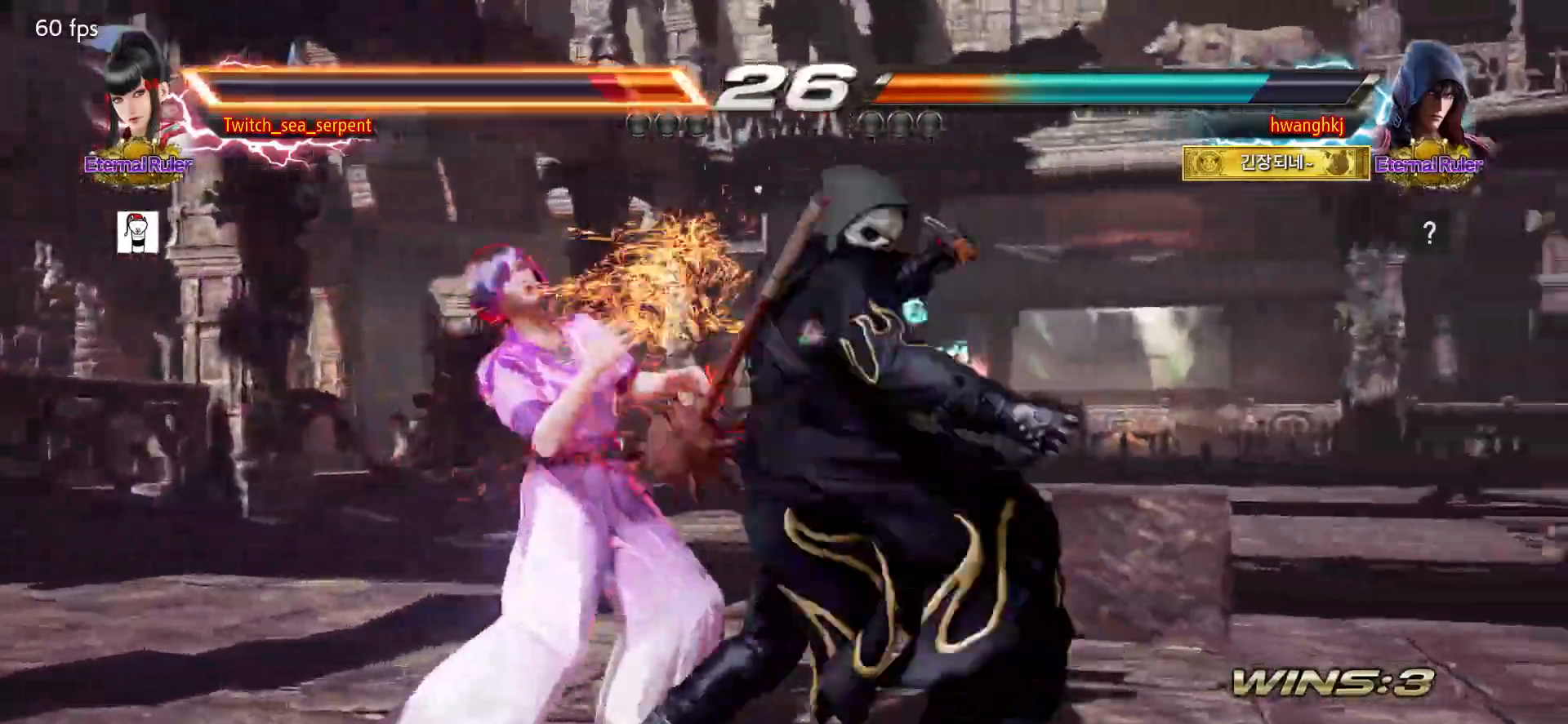
{"dt_ms": 500, "buttons": []}
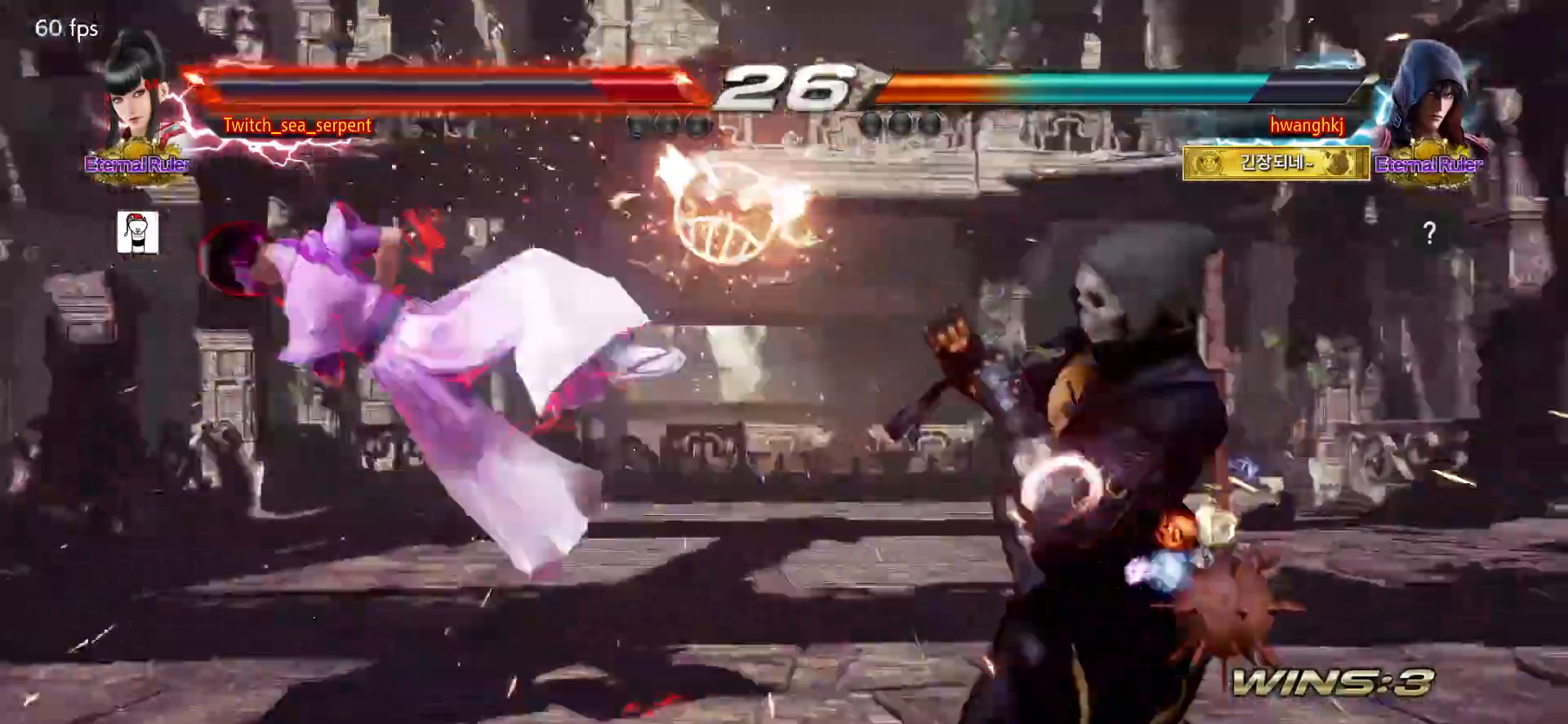
{"dt_ms": 500, "buttons": ["SQUARE"], "events": [[400, "SQUARE", "down"], [450, "SQUARE", "up"], [500, "SQUARE", "down"]]}
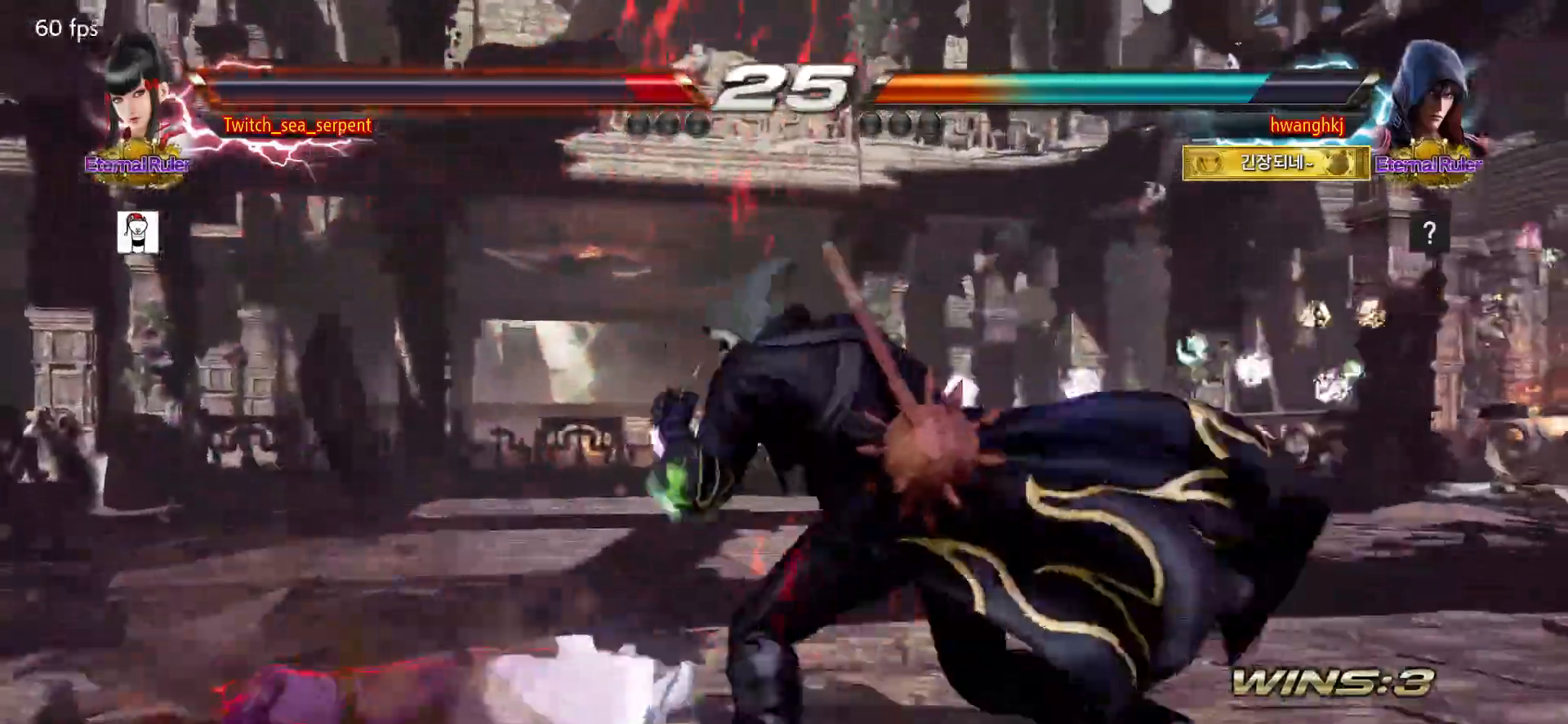
{"dt_ms": 500, "buttons": [], "events": [[67, "SQUARE", "up"], [117, "SQUARE", "down"], [167, "SQUARE", "up"], [217, "SQUARE", "down"], [300, "SQUARE", "up"]]}
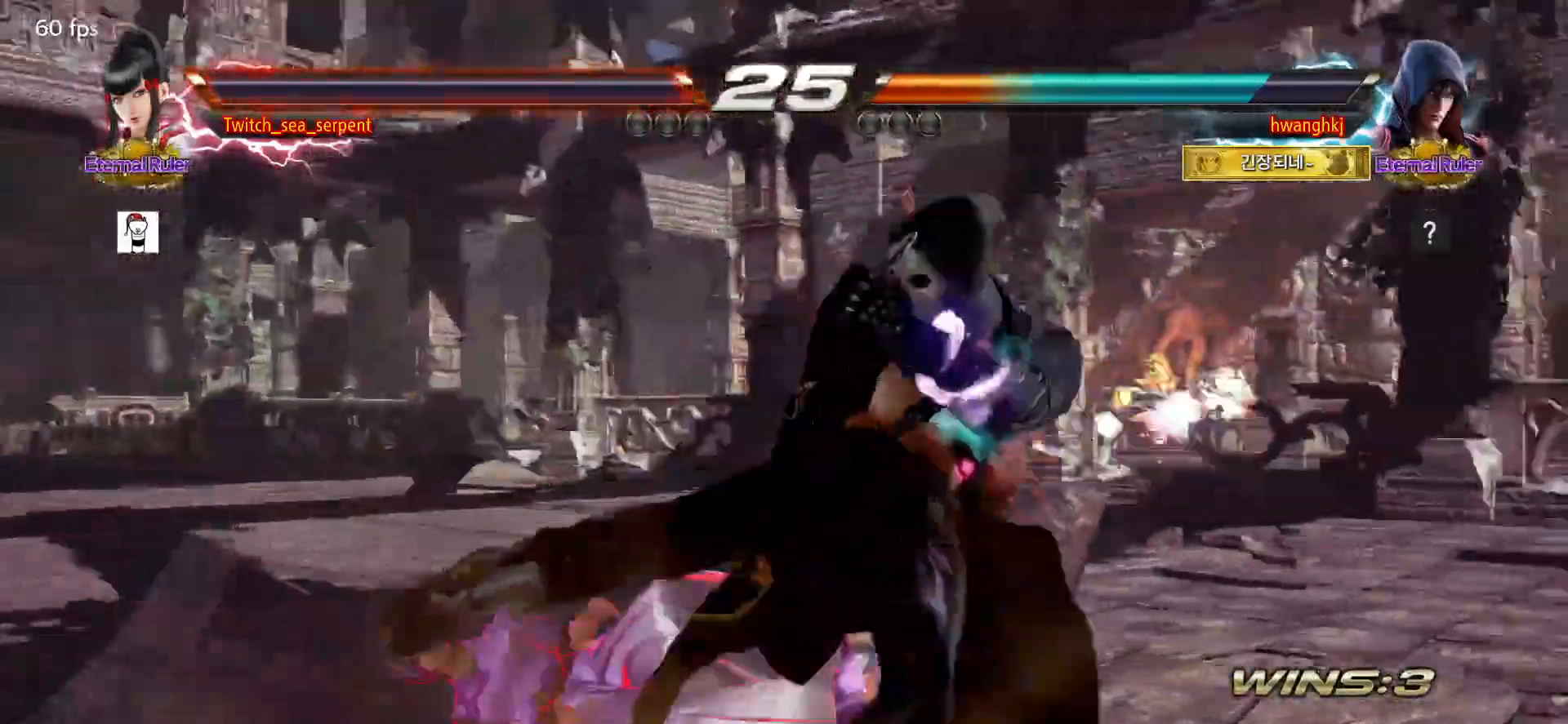
{"dt_ms": 500, "buttons": ["CIRCLE"], "events": [[500, "CIRCLE", "down"]]}
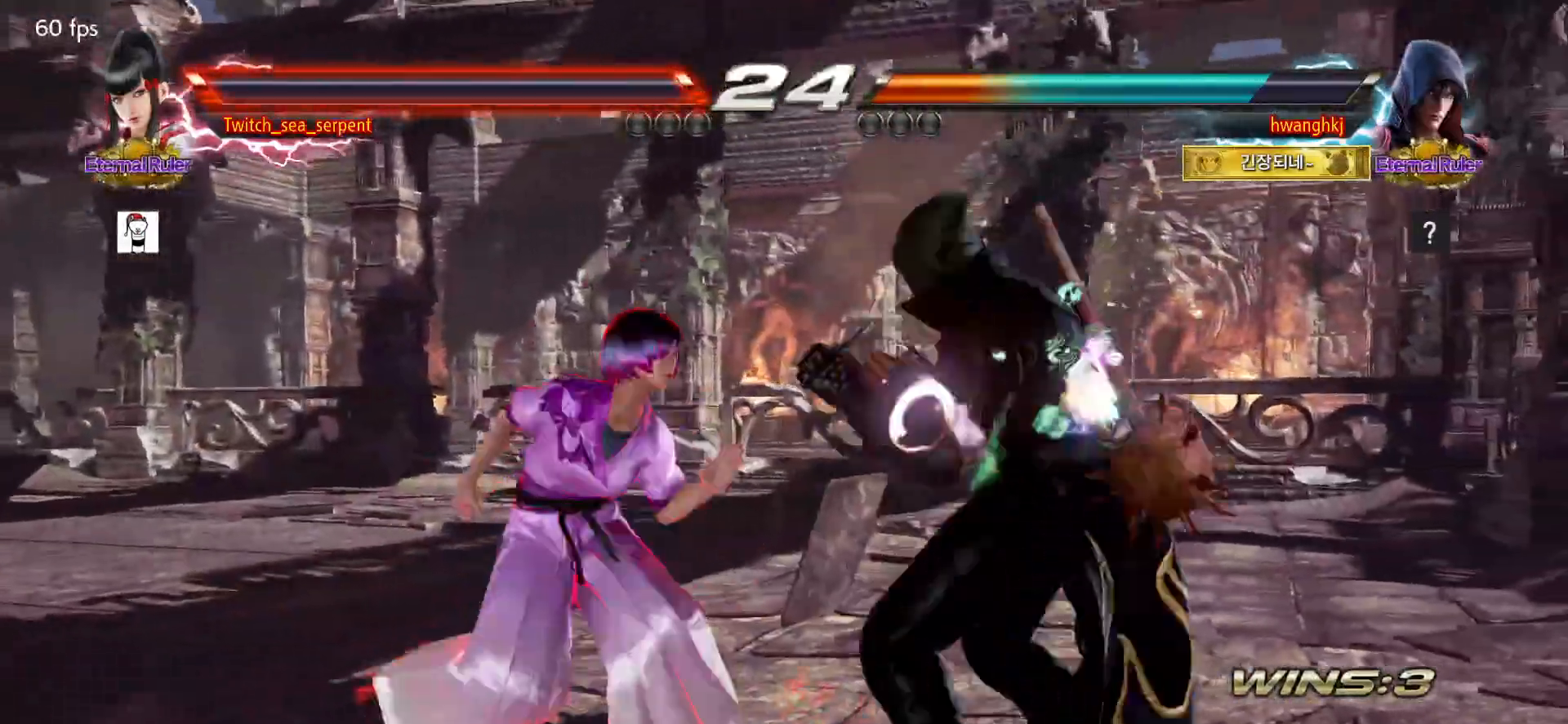
{"dt_ms": 500, "buttons": [], "events": [[100, "CIRCLE", "up"]]}
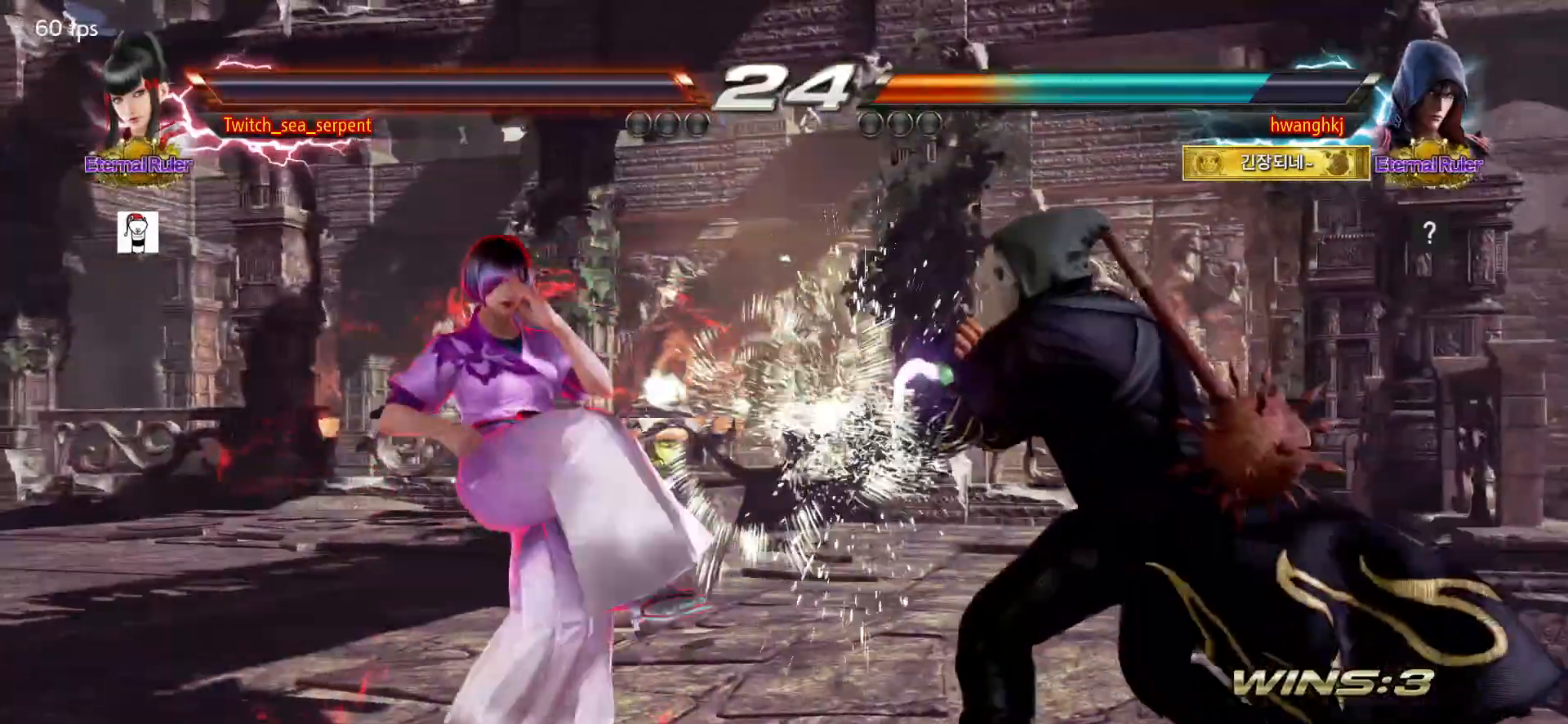
{"dt_ms": 500, "buttons": [], "events": []}
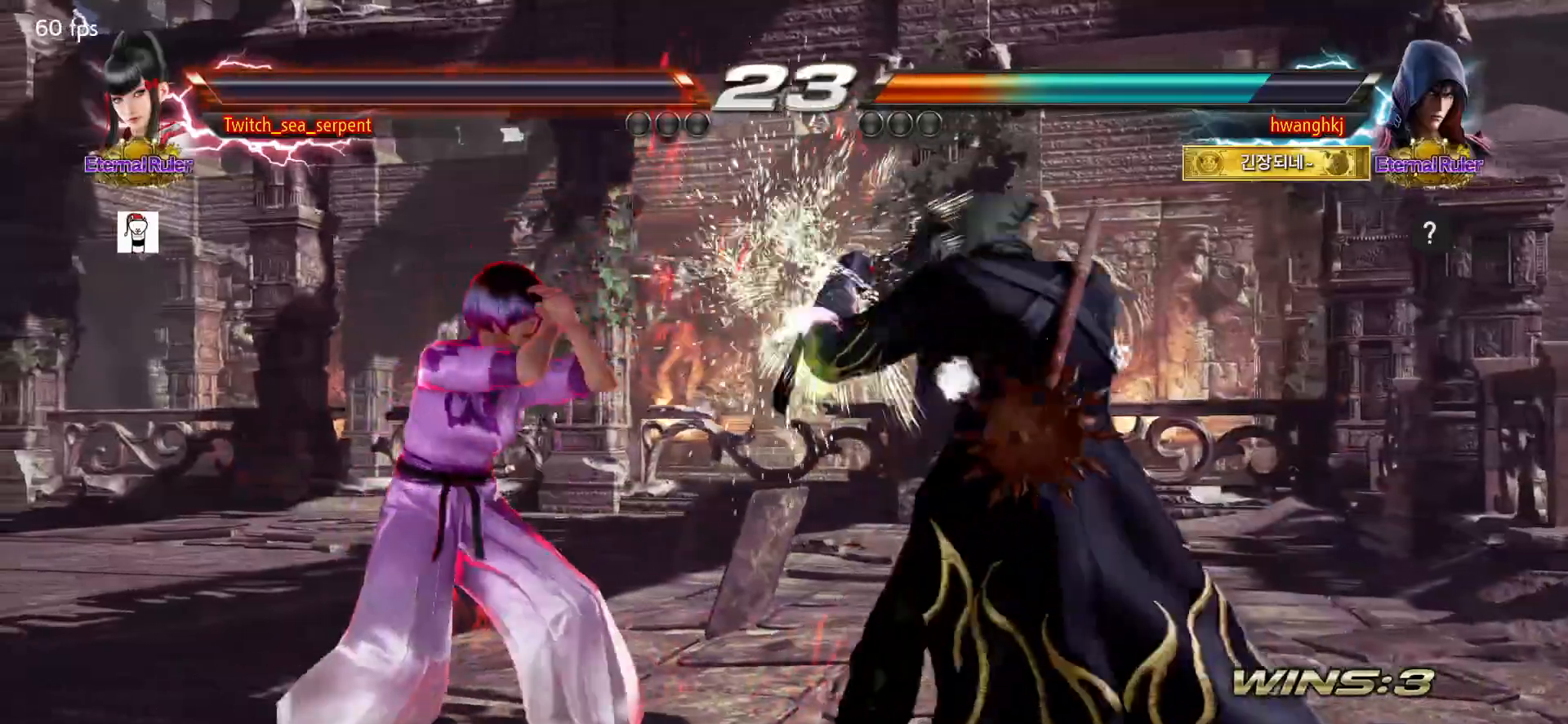
{"dt_ms": 500, "buttons": [], "events": []}
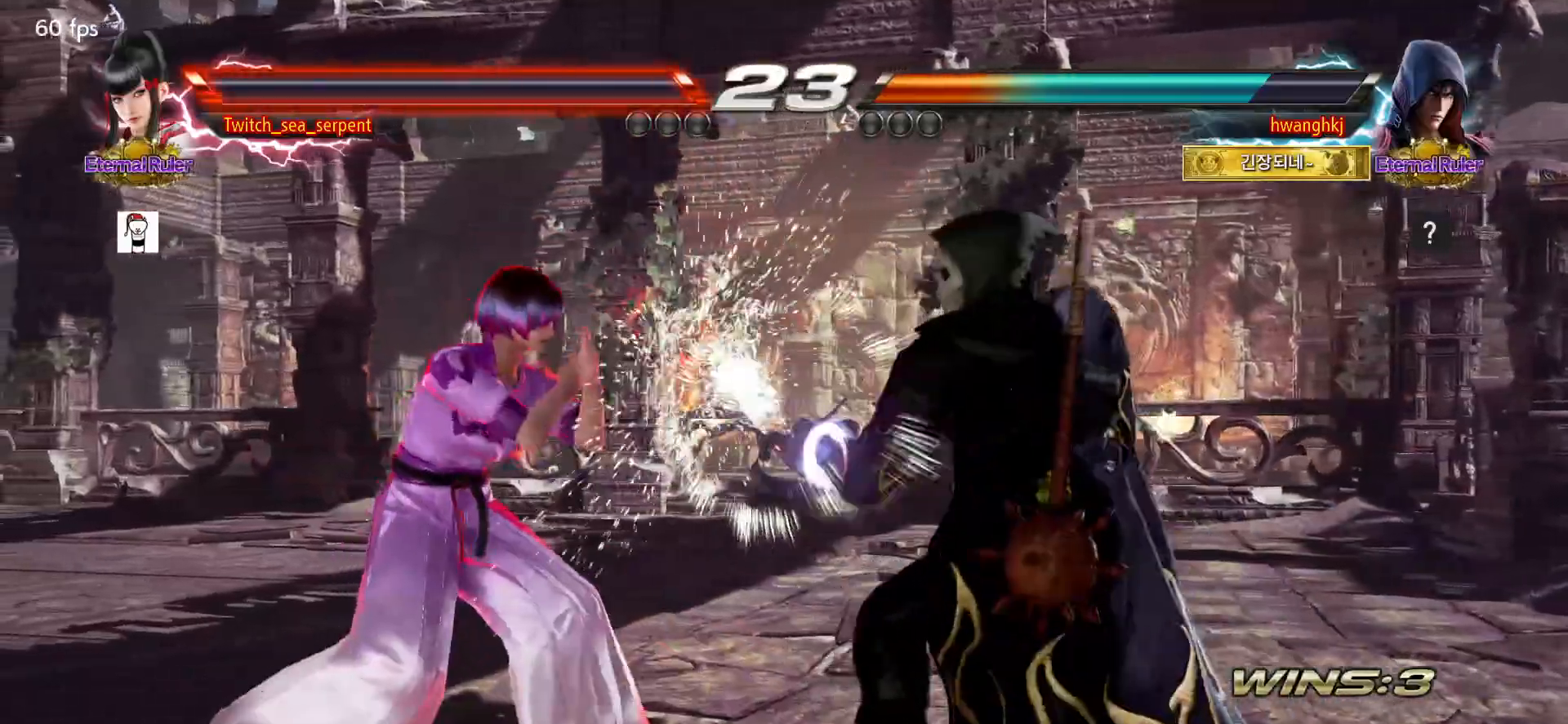
{"dt_ms": 500, "buttons": [], "events": []}
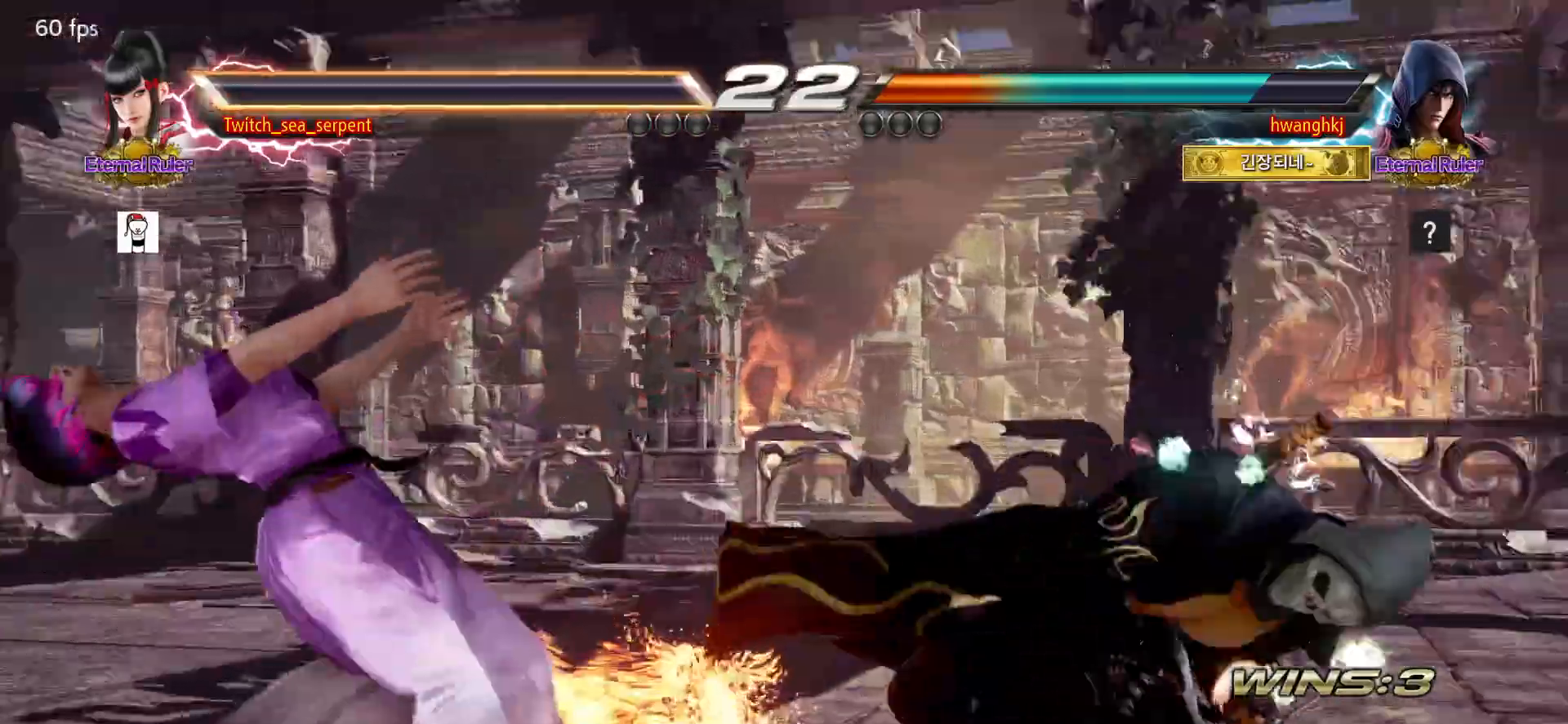
{"dt_ms": 500, "buttons": [], "events": []}
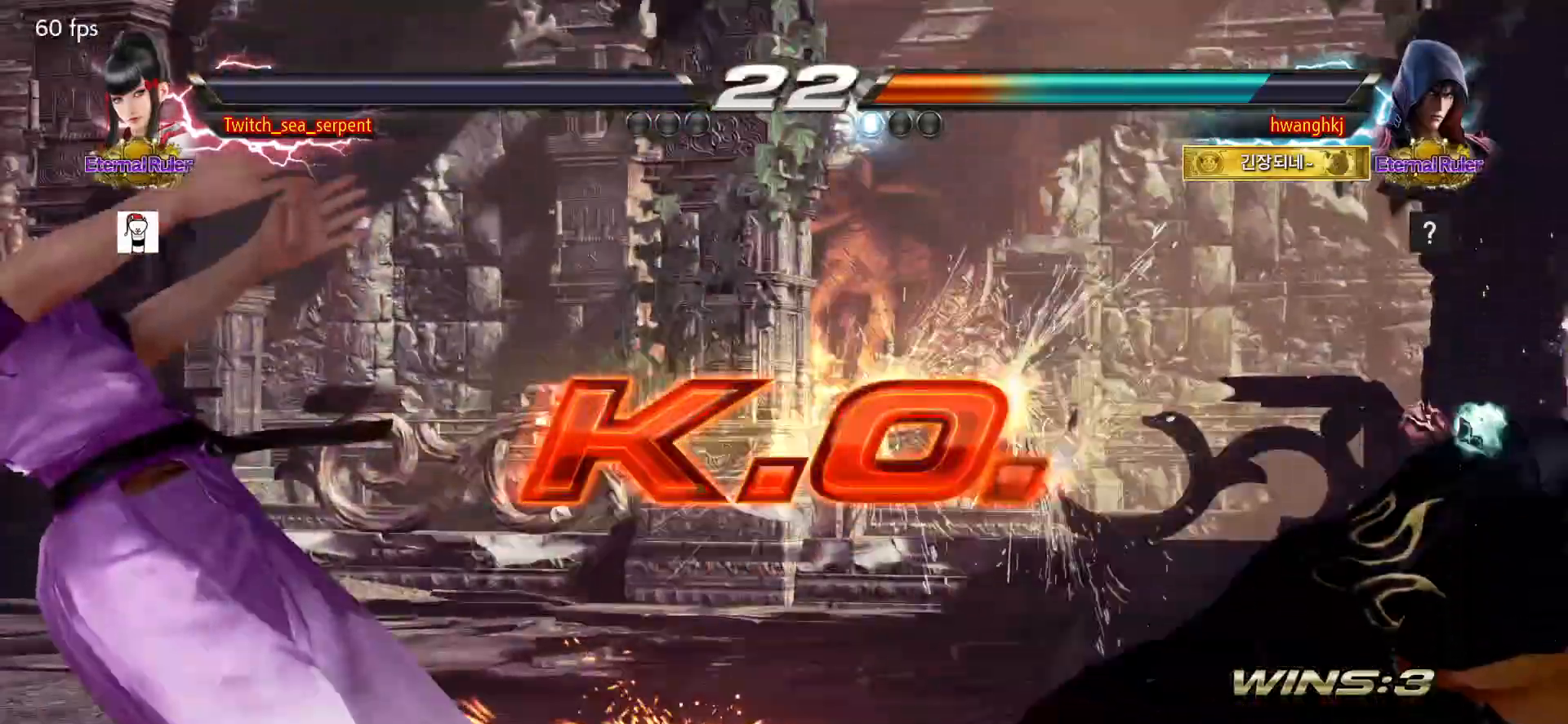
{"dt_ms": 500, "buttons": [], "events": [[350, "START", "down"], [400, "START", "up"]]}
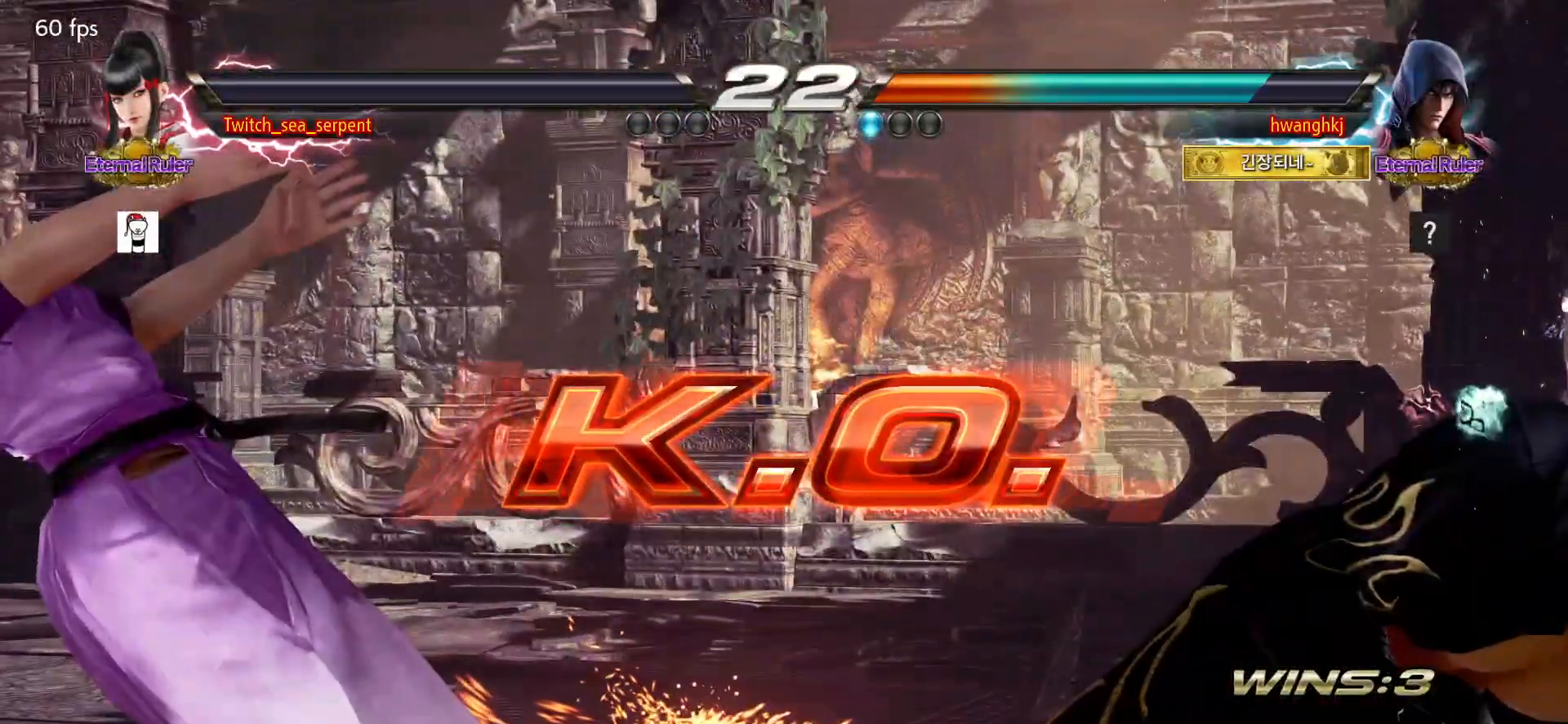
{"dt_ms": 500, "buttons": ["START"], "events": [[133, "START", "down"], [183, "START", "up"], [250, "START", "down"], [267, "START", "up"], [283, "START", "down"], [300, "START", "up"], [367, "START", "down"], [400, "START", "up"], [467, "START", "down"]]}
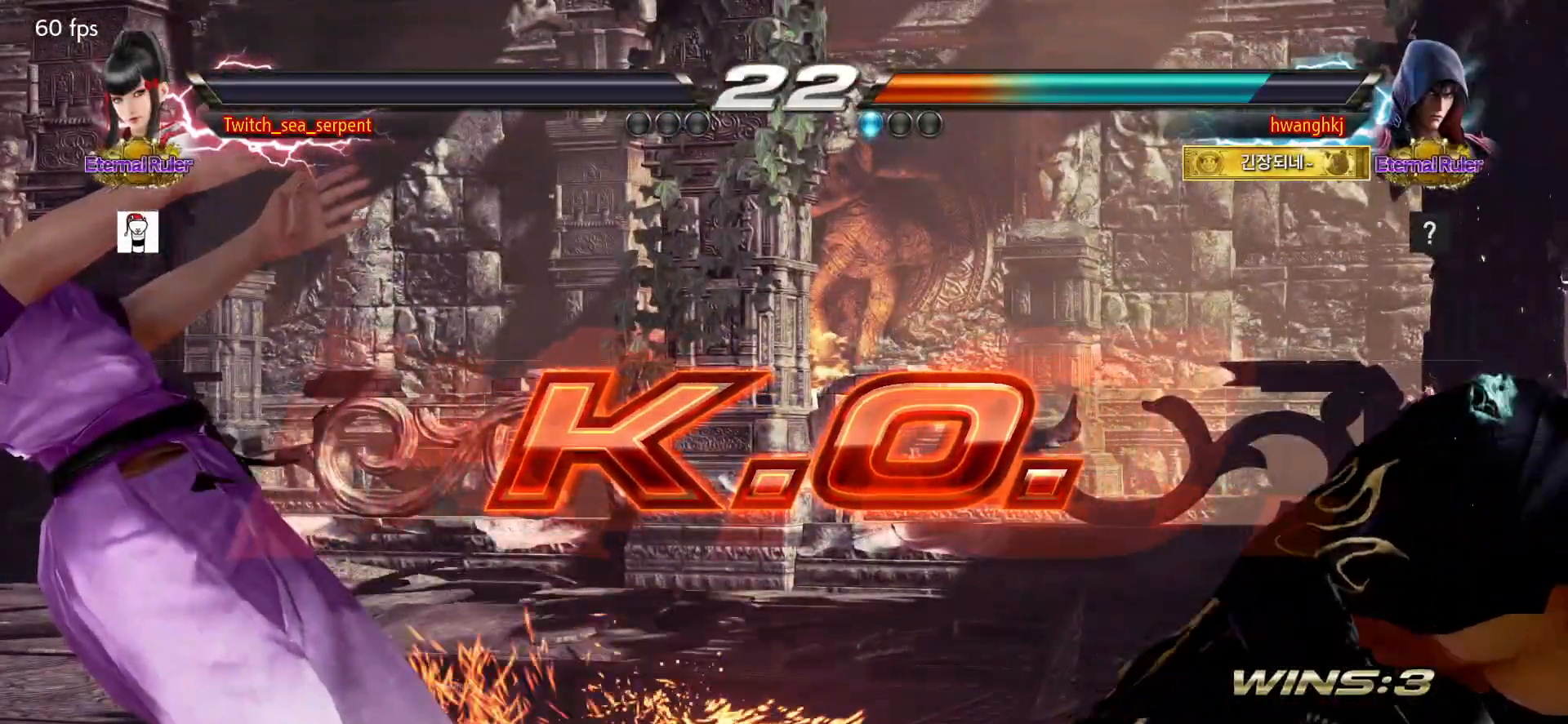
{"dt_ms": 500, "buttons": [], "events": [[33, "START", "up"]]}
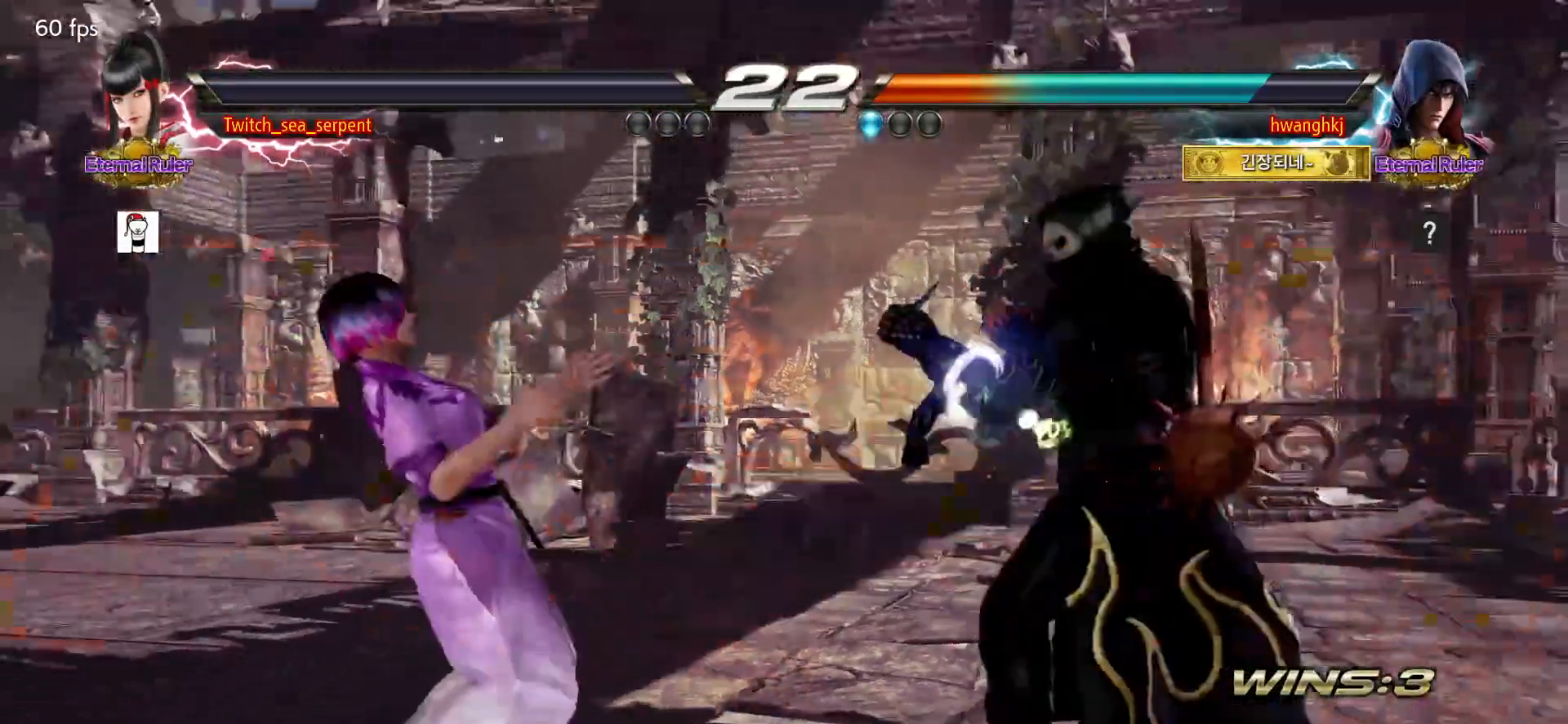
{"dt_ms": 500, "buttons": [], "events": []}
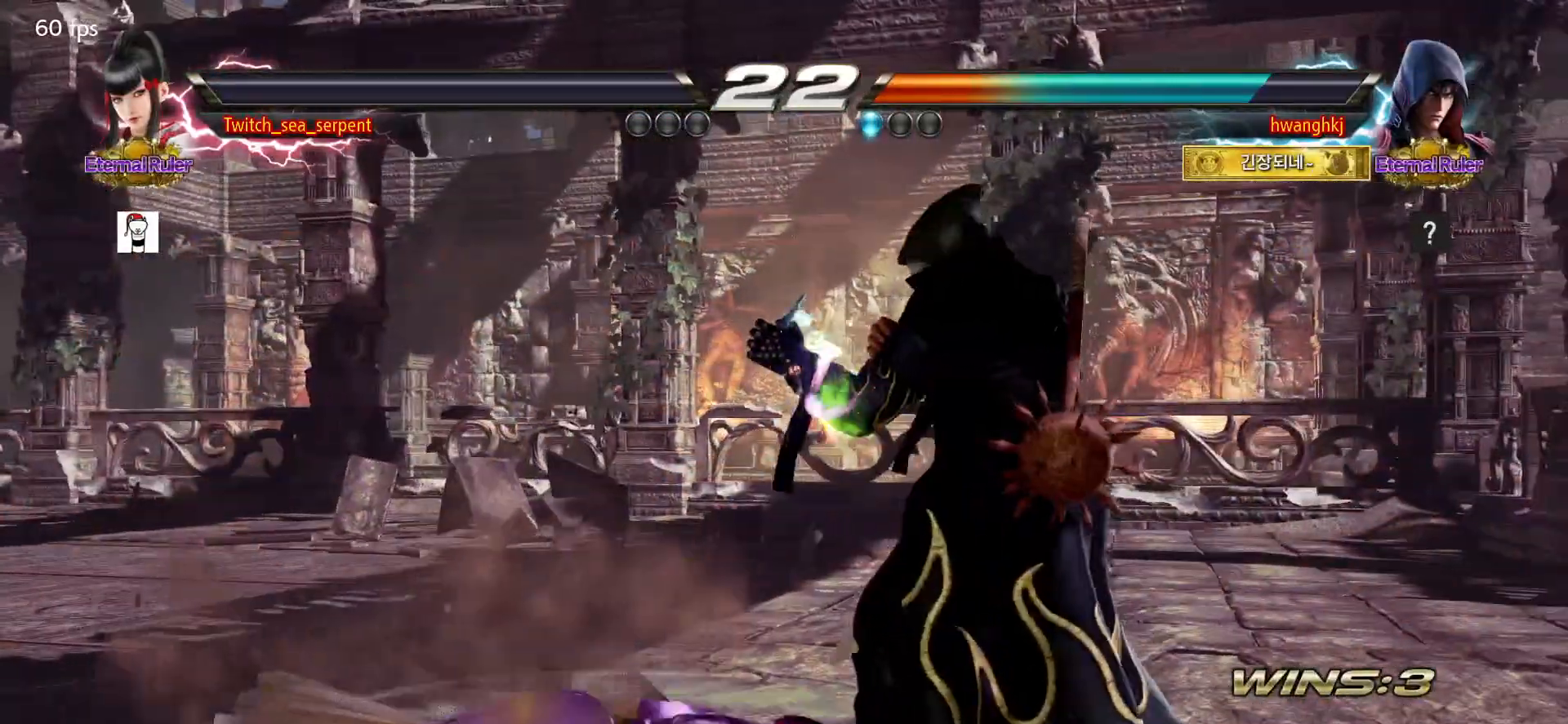
{"dt_ms": 500, "buttons": [], "events": []}
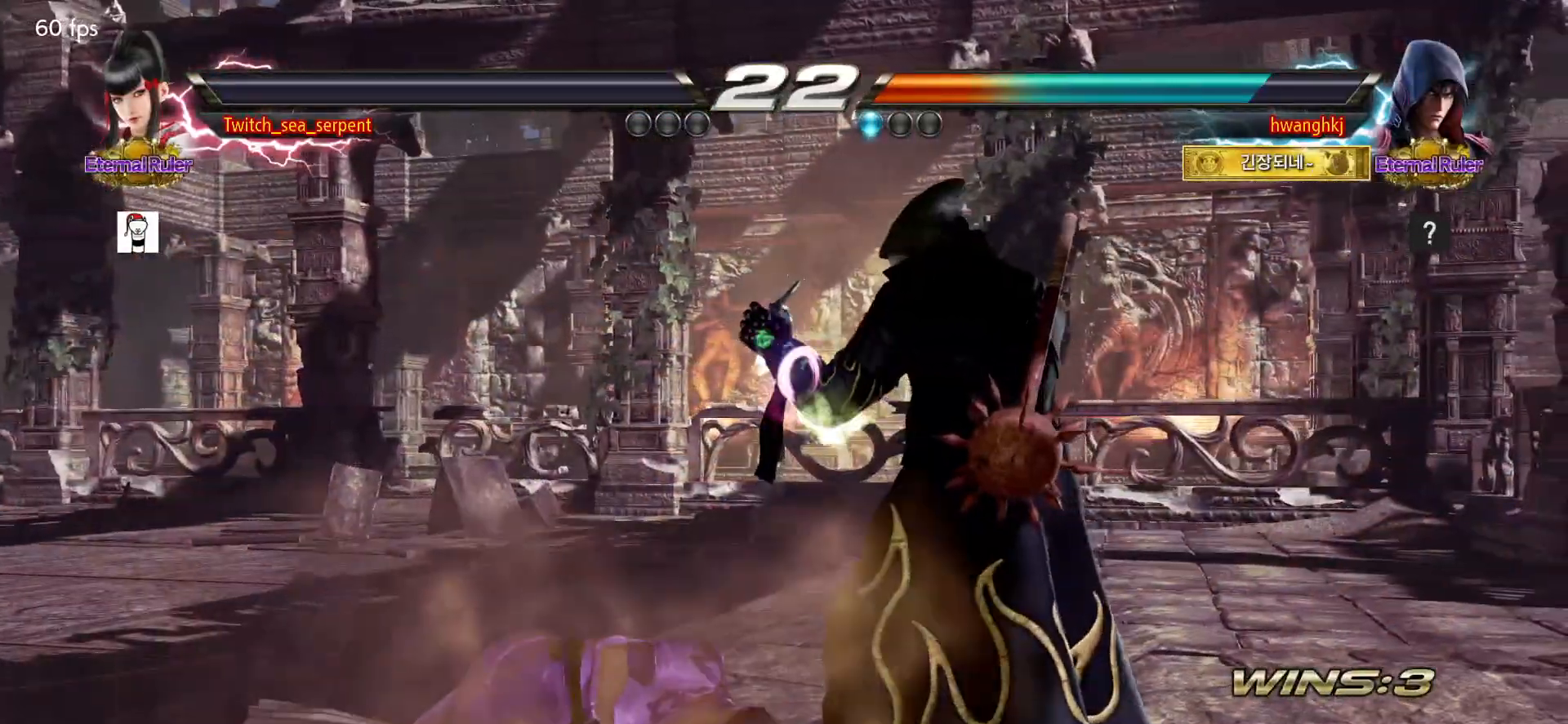
{"dt_ms": 500, "buttons": []}
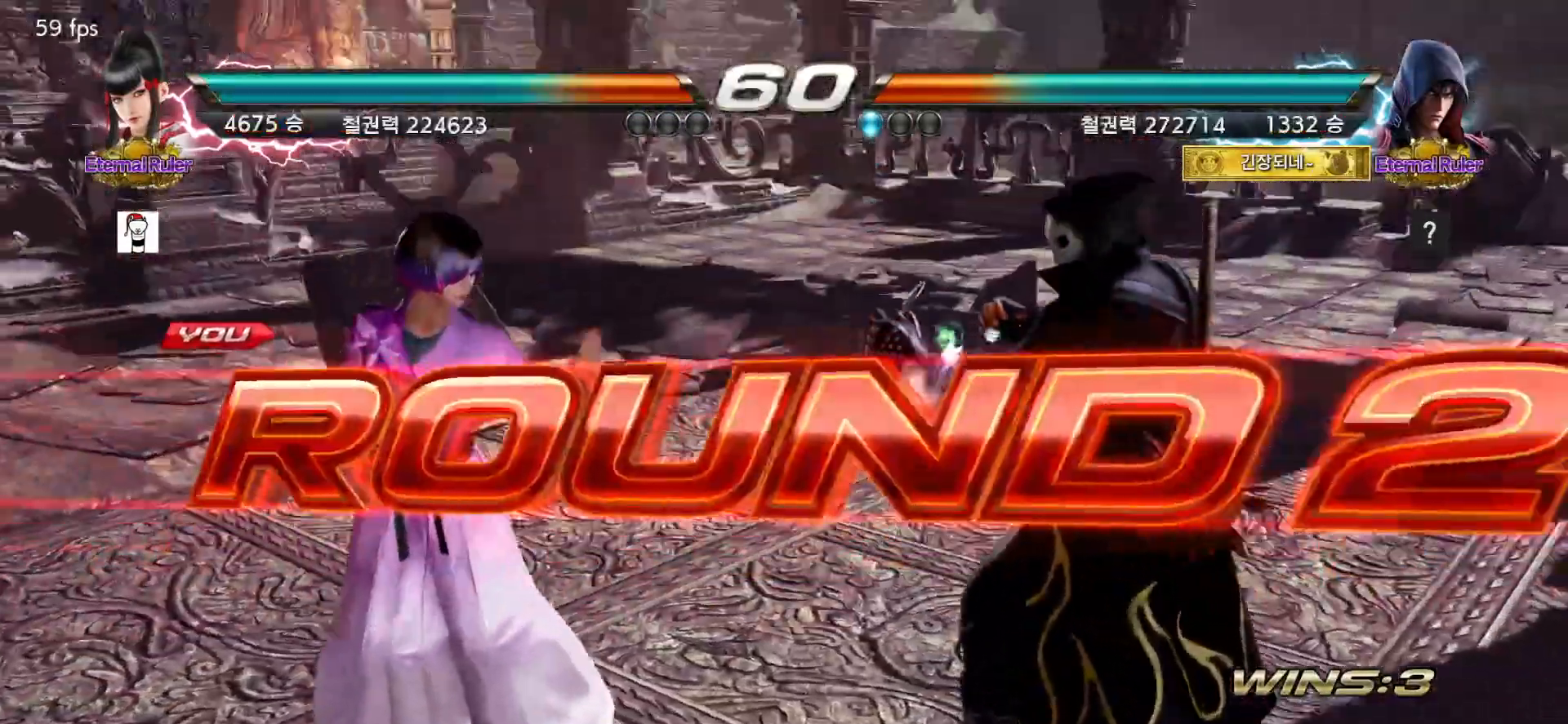
{"dt_ms": 500, "buttons": [], "events": [[67, "START", "down"], [117, "START", "up"]]}
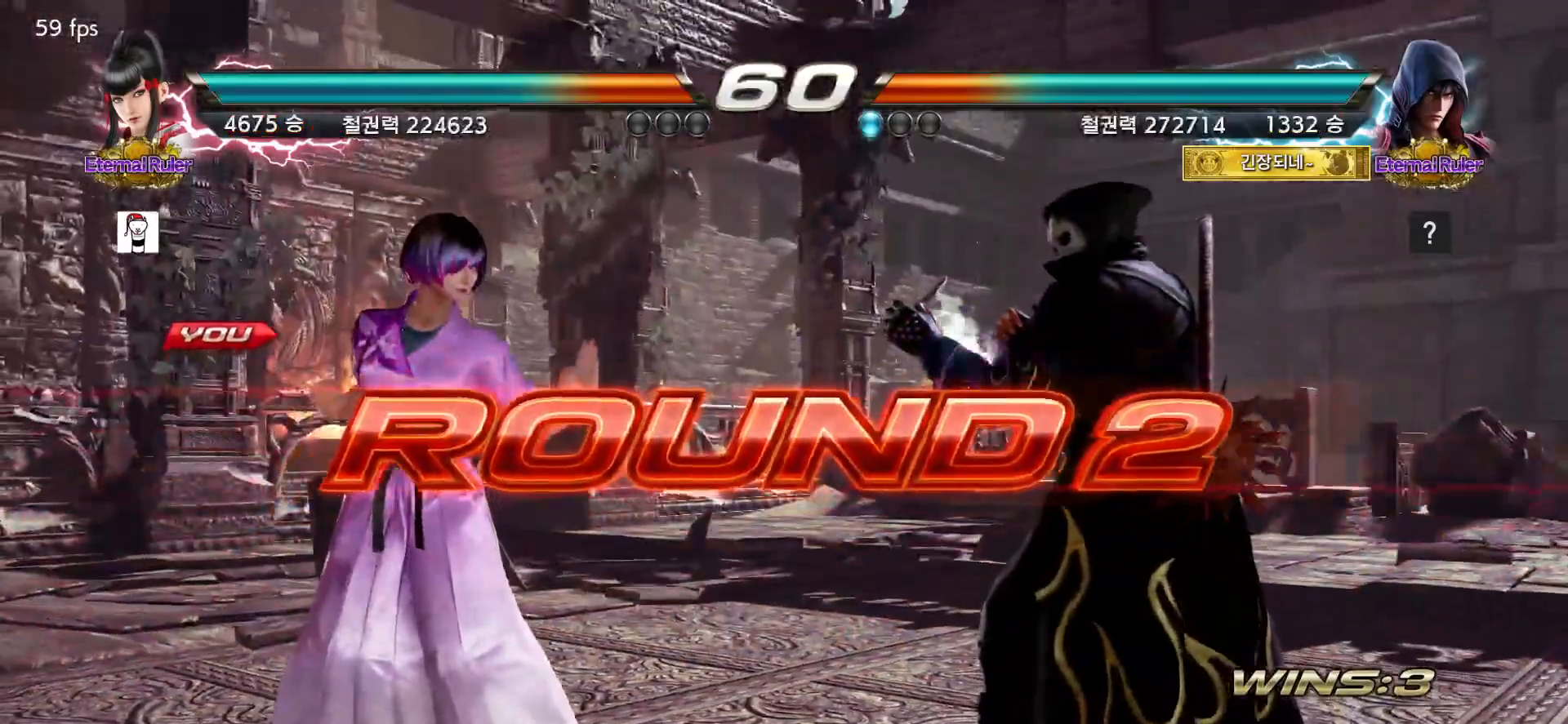
{"dt_ms": 500, "buttons": [], "events": [[100, "START", "down"], [133, "START", "up"]]}
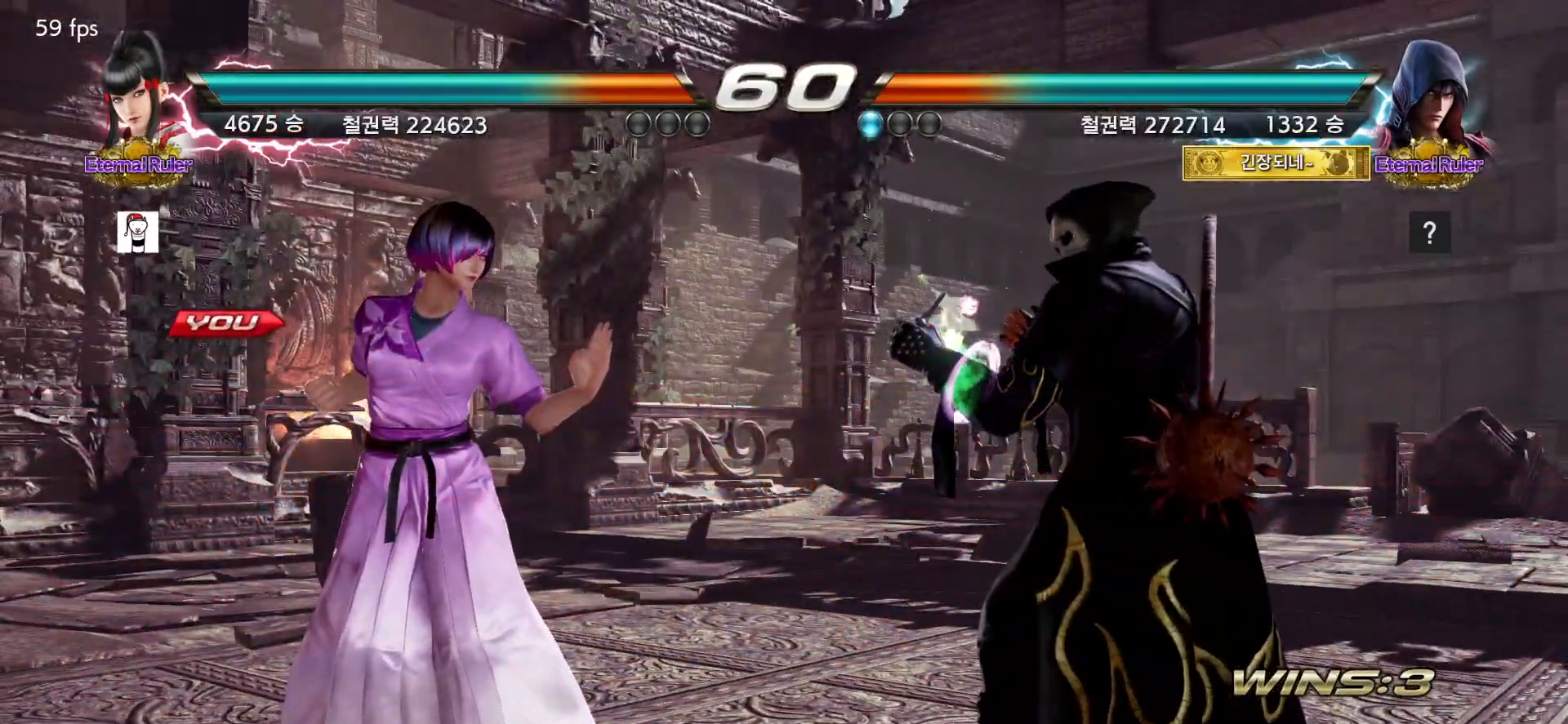
{"dt_ms": 500, "buttons": [], "events": [[200, "START", "down"], [217, "START", "up"]]}
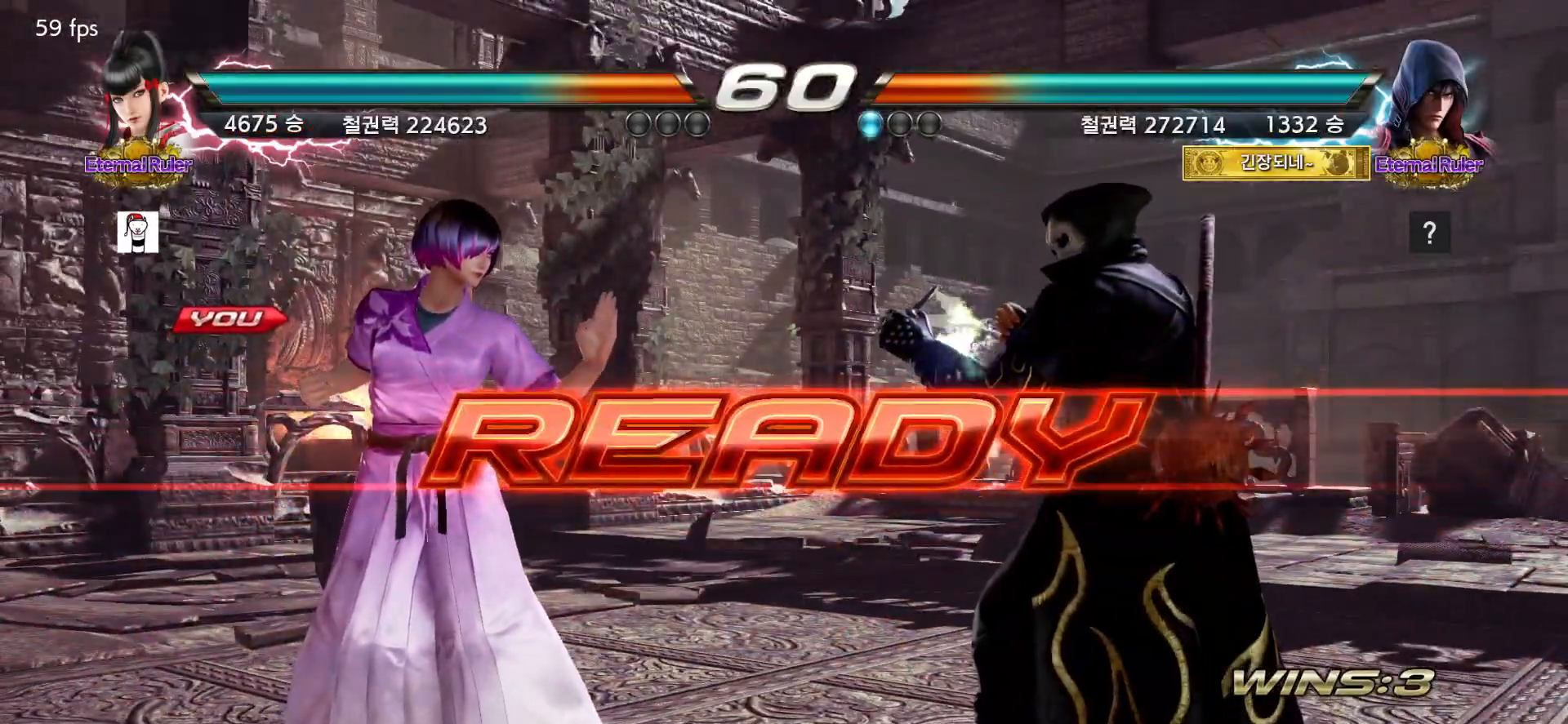
{"dt_ms": 500, "buttons": ["SQUARE"], "events": [[350, "SQUARE", "down"], [400, "SQUARE", "up"], [483, "SQUARE", "down"]]}
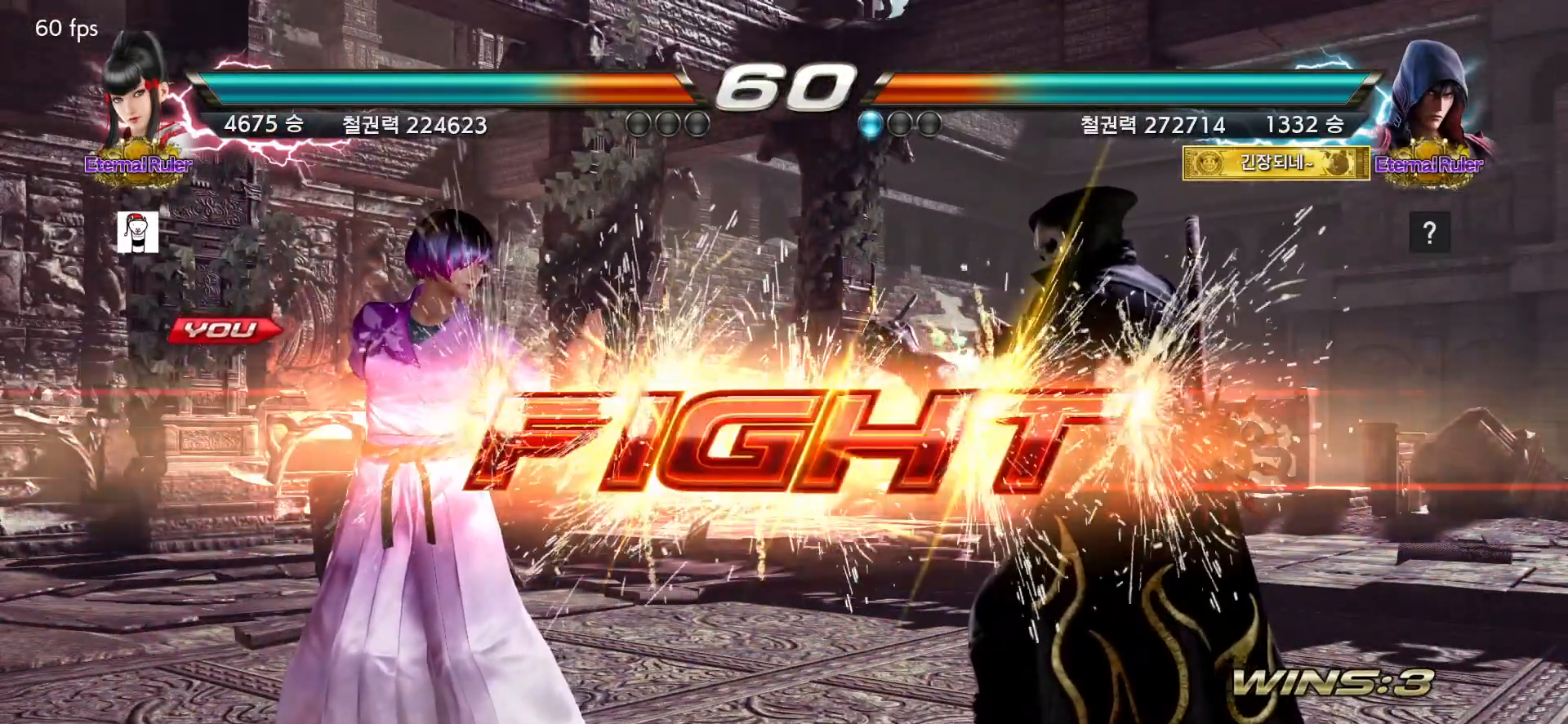
{"dt_ms": 500, "buttons": [], "events": [[33, "SQUARE", "up"], [100, "SQUARE", "down"], [150, "SQUARE", "up"], [217, "SQUARE", "down"], [250, "SQUARE", "up"], [317, "SQUARE", "down"], [350, "SQUARE", "up"], [400, "SQUARE", "down"], [483, "SQUARE", "up"]]}
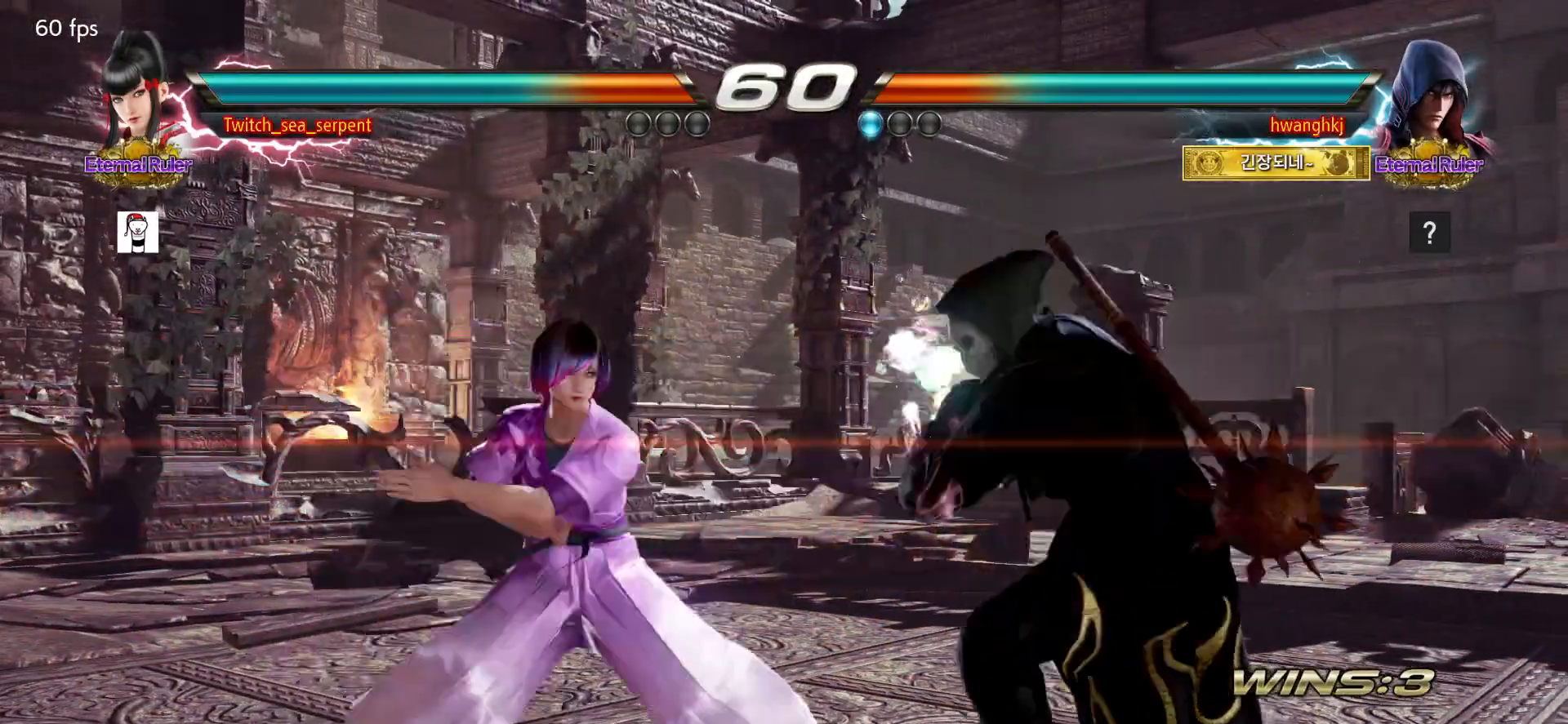
{"dt_ms": 500, "buttons": ["SQUARE"], "events": [[467, "SQUARE", "down"]]}